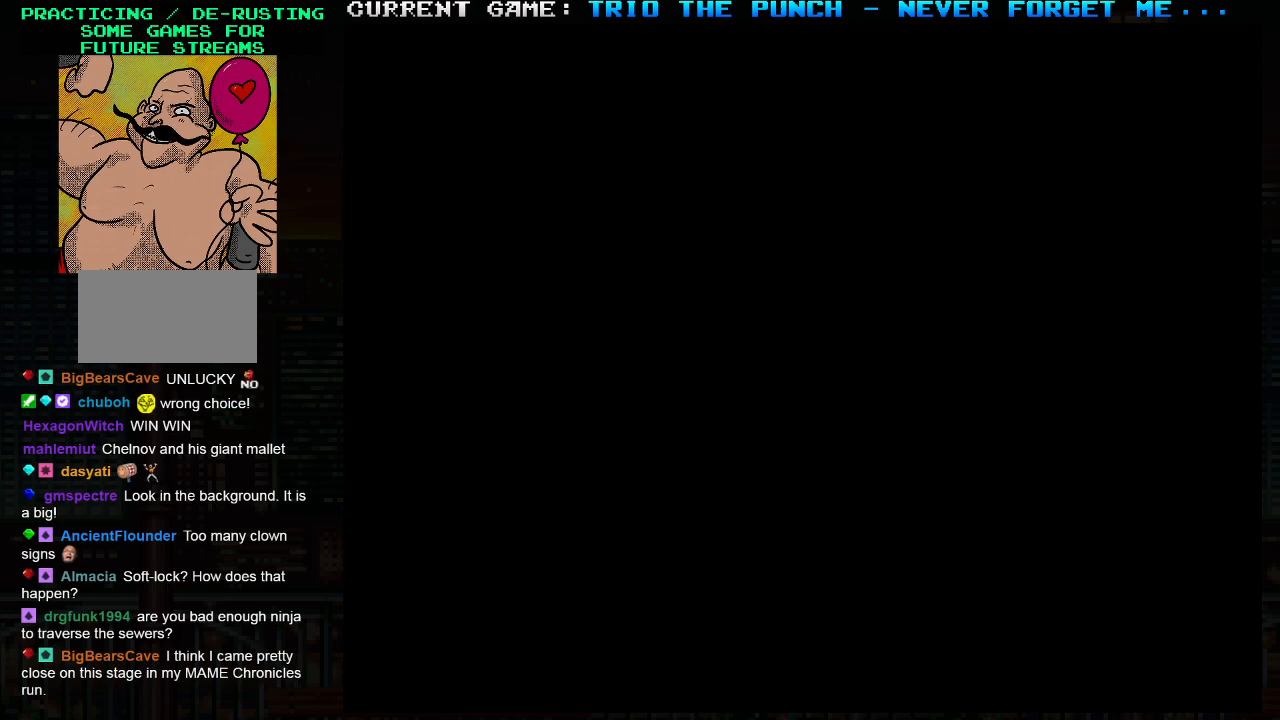
Gameplay with a controller (arcade stick); each line is a JSON object with the inputs held at the frame after it. "events" lists button and stick changes between this image and that frame as [ms after this image, input, new state], when the widget could be followed in between. Not read: L3 R3.
{"buttons": [], "left_stick": "center", "events": []}
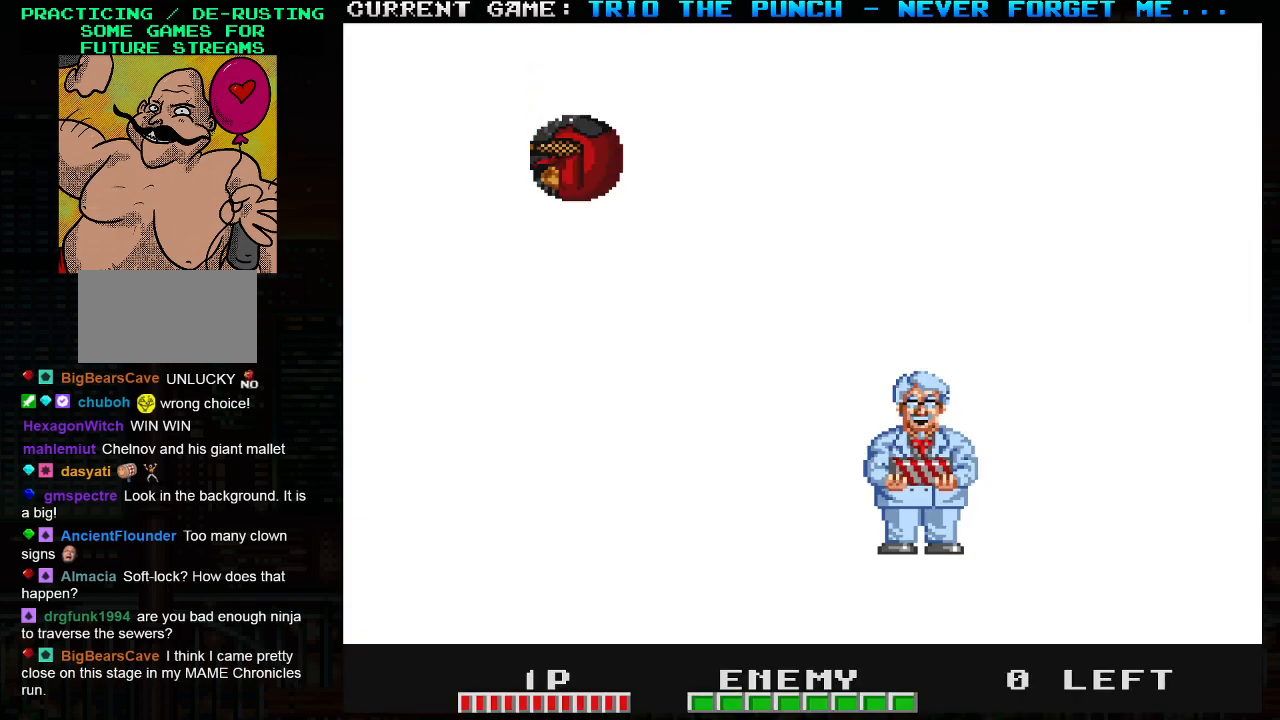
{"buttons": ["TRIANGLE"], "left_stick": "right", "events": [[367, "left_stick", "right"], [467, "TRIANGLE", "down"]]}
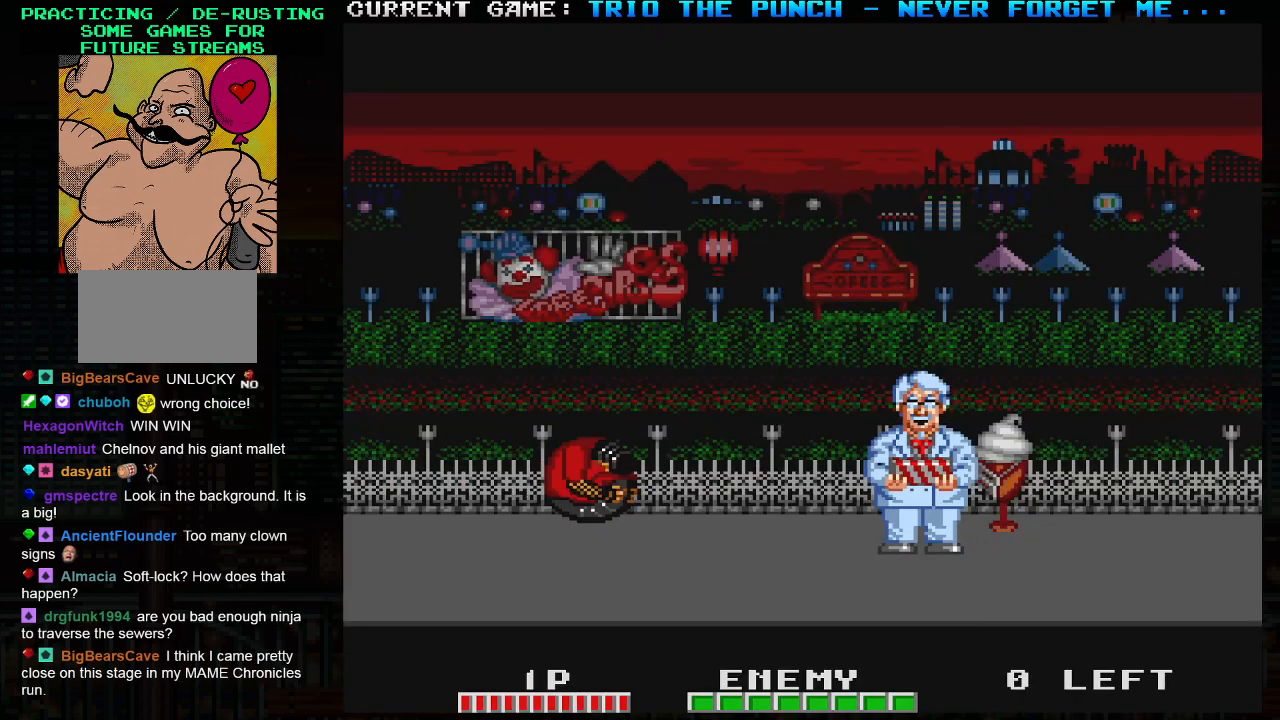
{"buttons": [], "left_stick": "left", "events": [[67, "SQUARE", "down"], [100, "TRIANGLE", "up"], [150, "SQUARE", "up"], [183, "left_stick", "center"], [267, "left_stick", "left"]]}
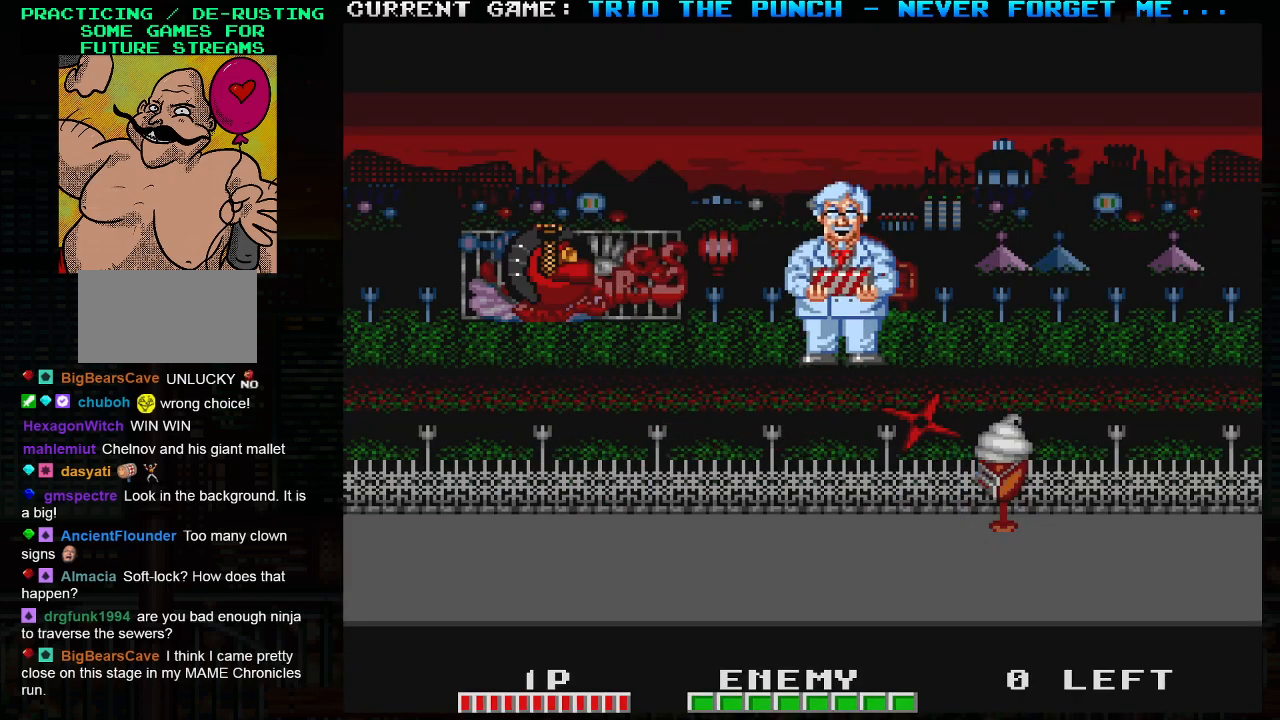
{"buttons": [], "left_stick": "right", "events": [[100, "left_stick", "right"]]}
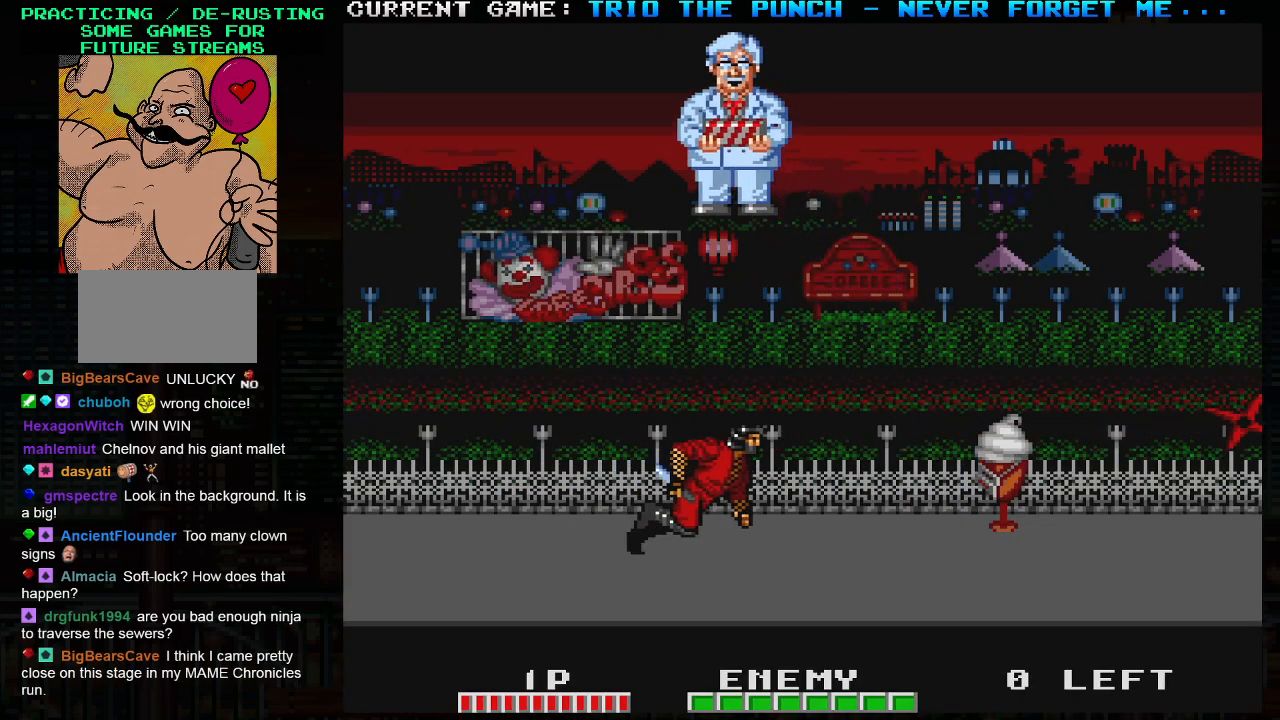
{"buttons": [], "left_stick": "left", "events": [[400, "left_stick", "center"], [450, "left_stick", "left"]]}
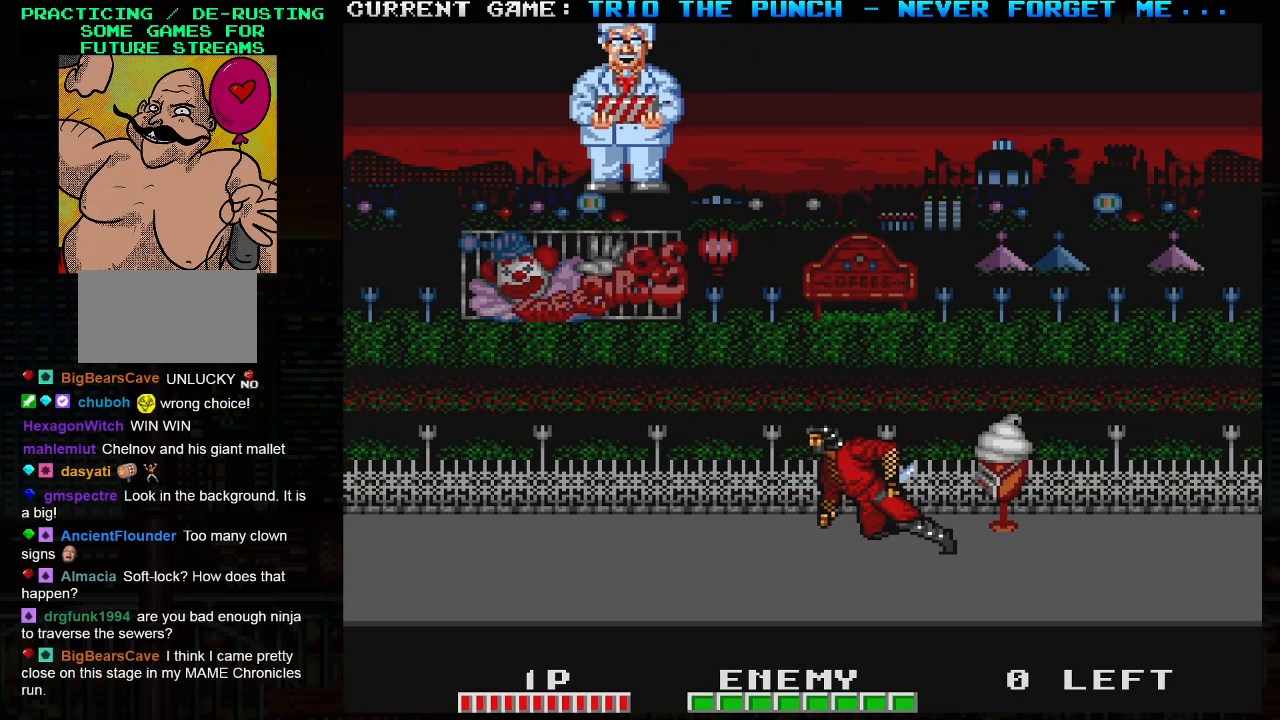
{"buttons": ["SQUARE"], "left_stick": "center", "events": [[150, "left_stick", "center"], [267, "TRIANGLE", "down"], [367, "TRIANGLE", "up"], [467, "SQUARE", "down"]]}
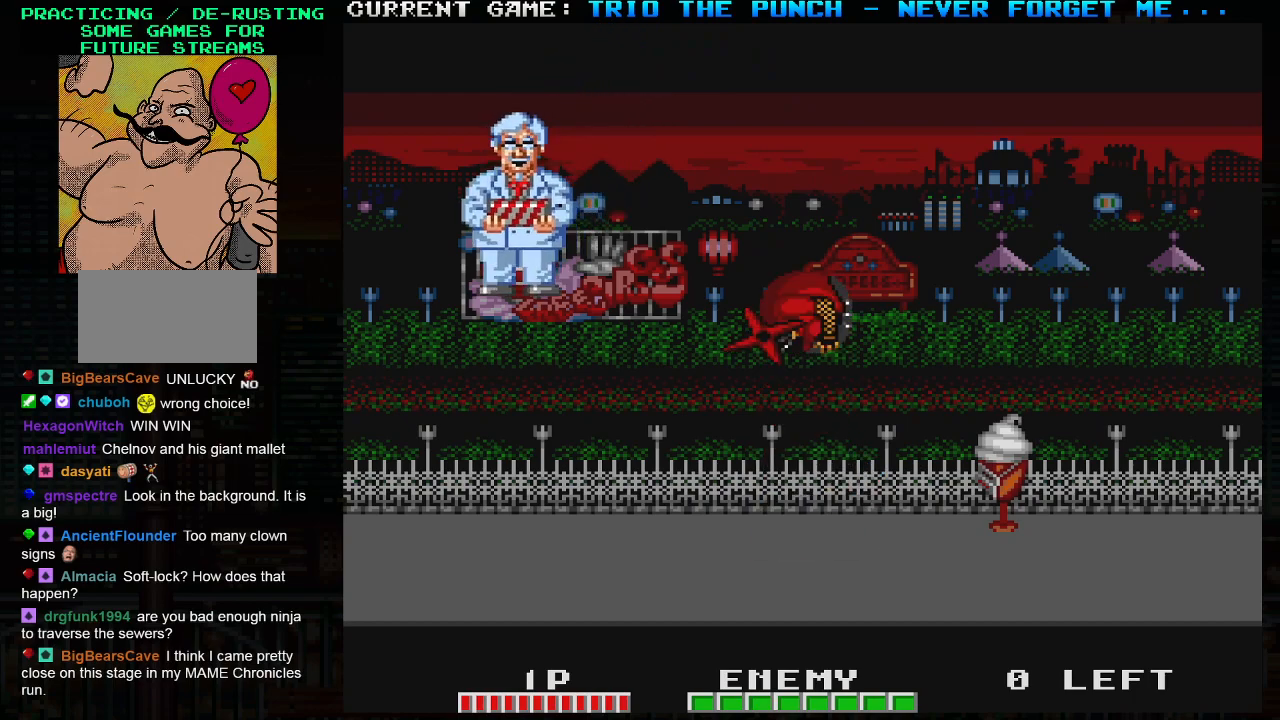
{"buttons": [], "left_stick": "center", "events": [[17, "SQUARE", "up"]]}
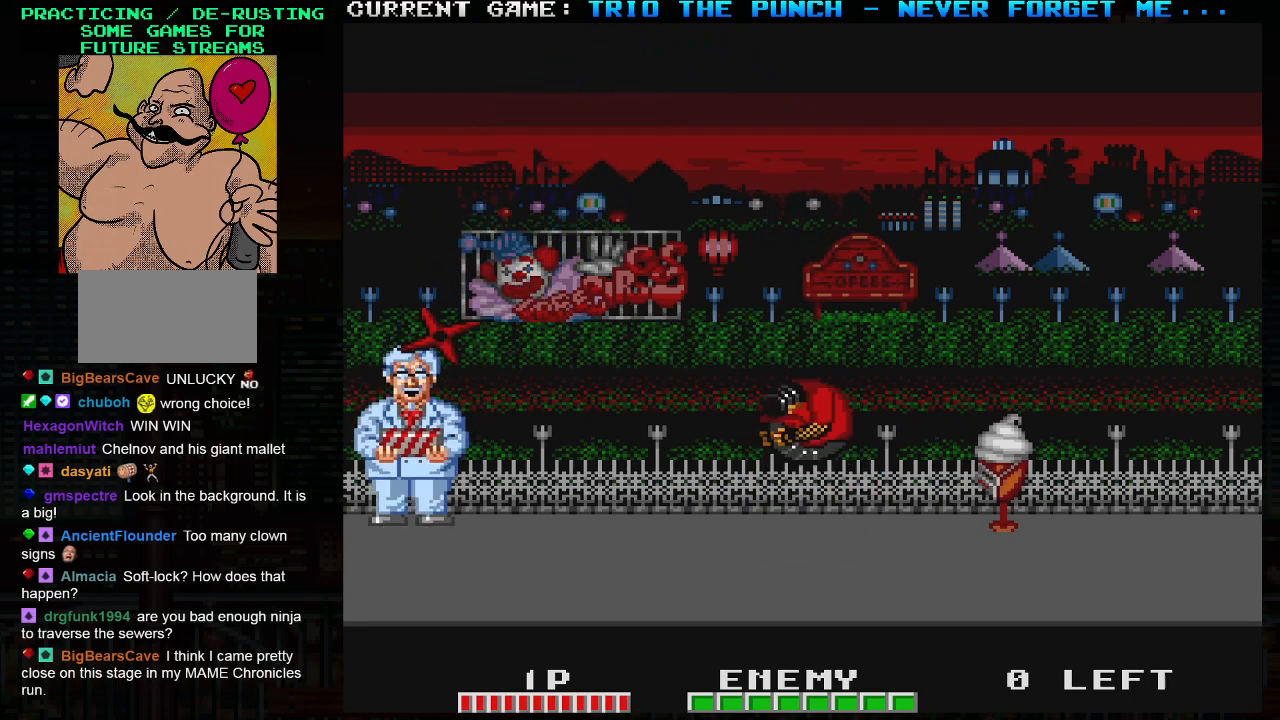
{"buttons": [], "left_stick": "right", "events": [[283, "TRIANGLE", "down"], [383, "SQUARE", "down"], [383, "TRIANGLE", "up"], [450, "SQUARE", "up"], [483, "left_stick", "right"]]}
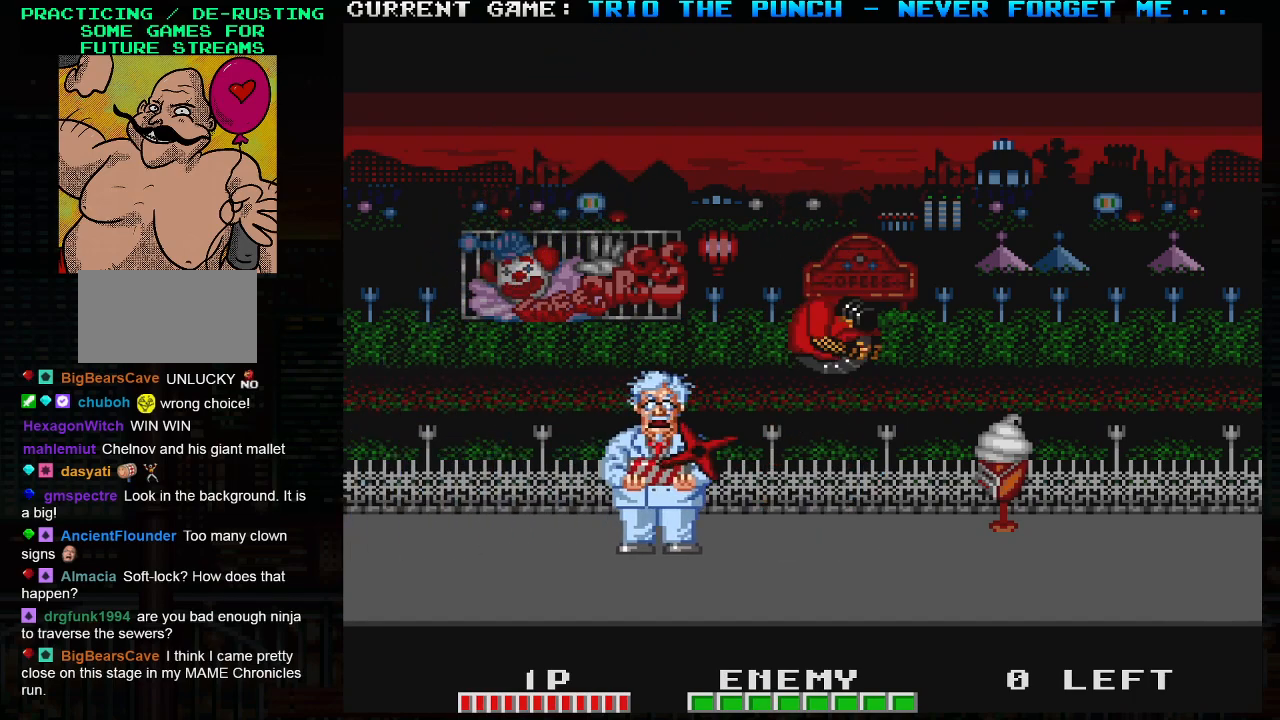
{"buttons": [], "left_stick": "left", "events": [[183, "left_stick", "left"]]}
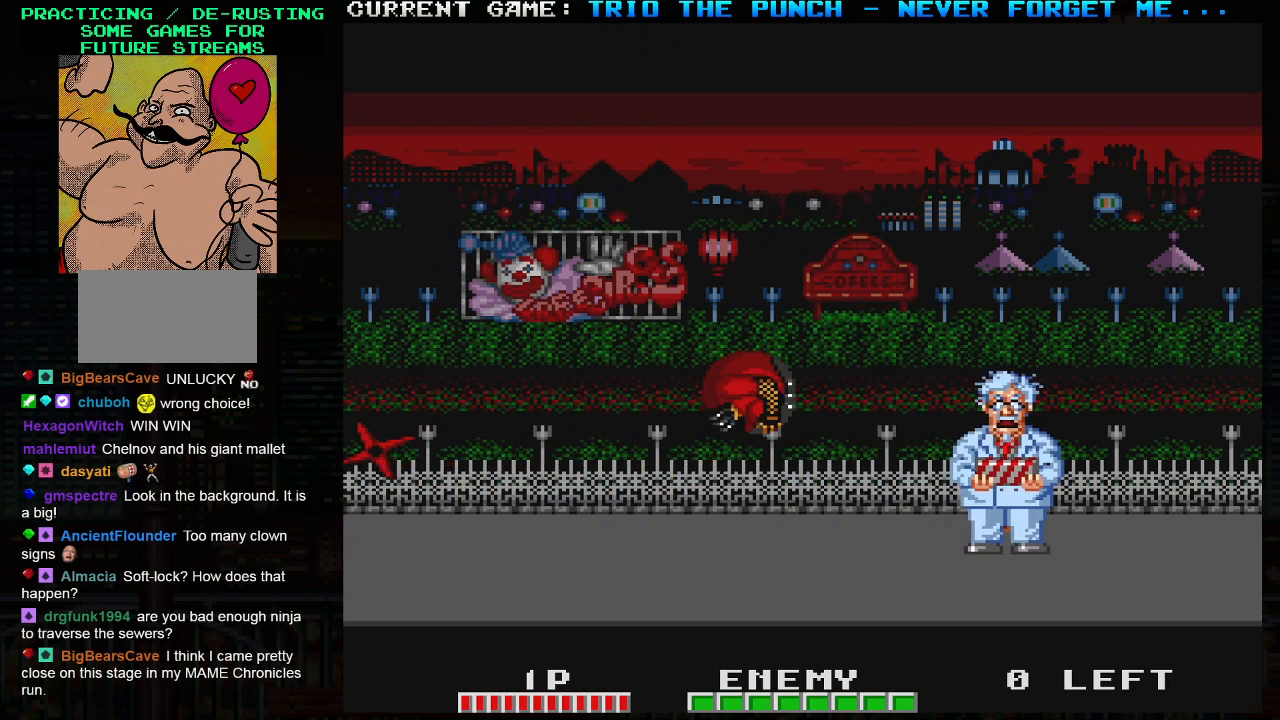
{"buttons": [], "left_stick": "right", "events": [[433, "left_stick", "right"]]}
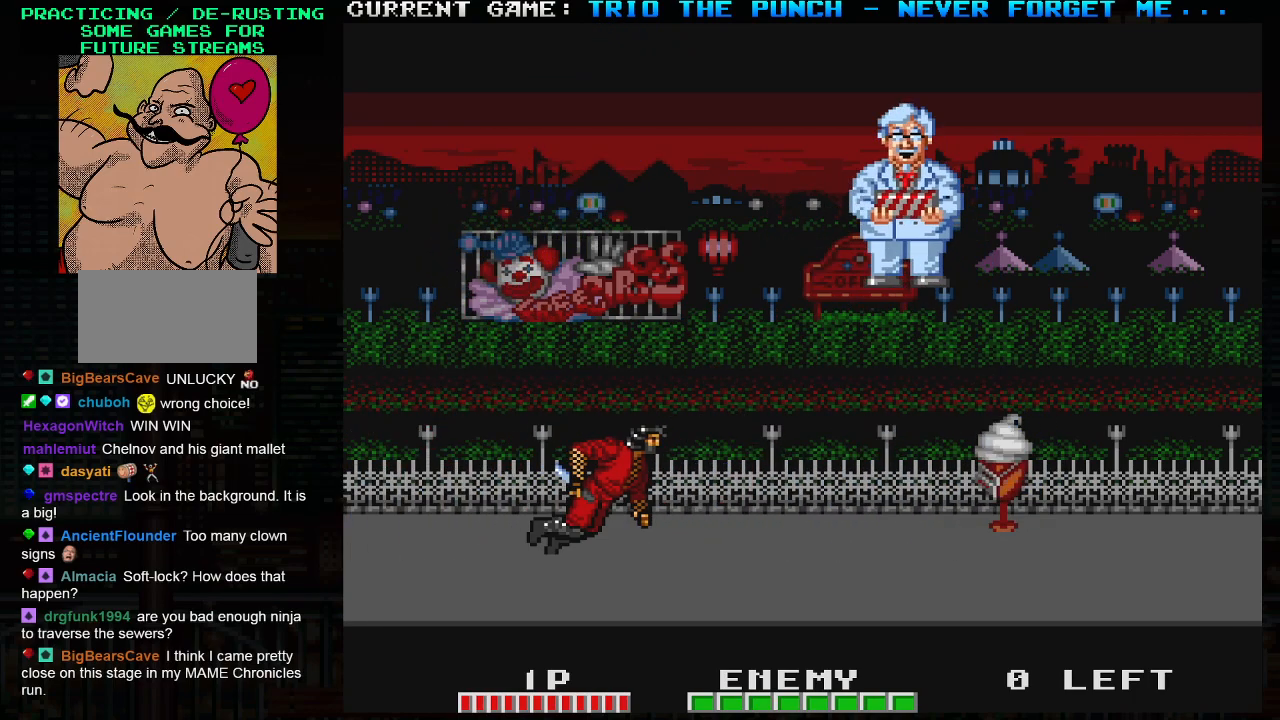
{"buttons": [], "left_stick": "right", "events": []}
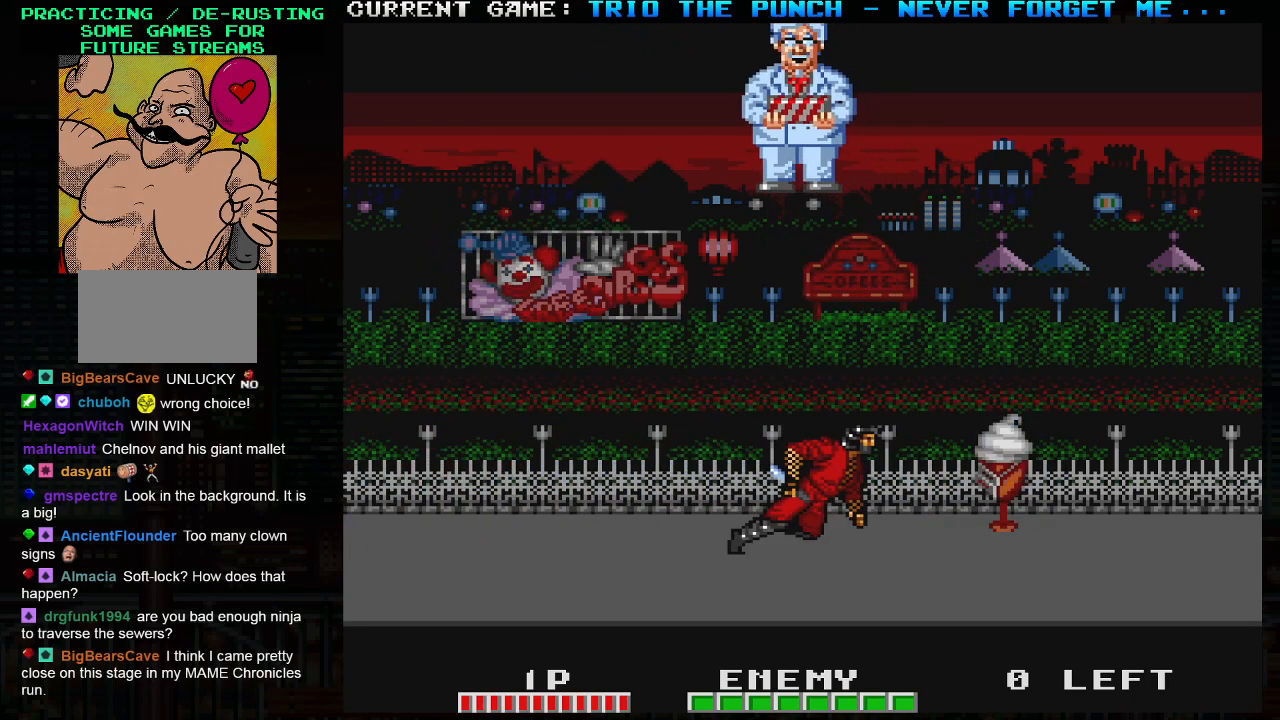
{"buttons": ["TRIANGLE"], "left_stick": "left", "events": [[317, "left_stick", "center"], [367, "left_stick", "left"], [467, "TRIANGLE", "down"]]}
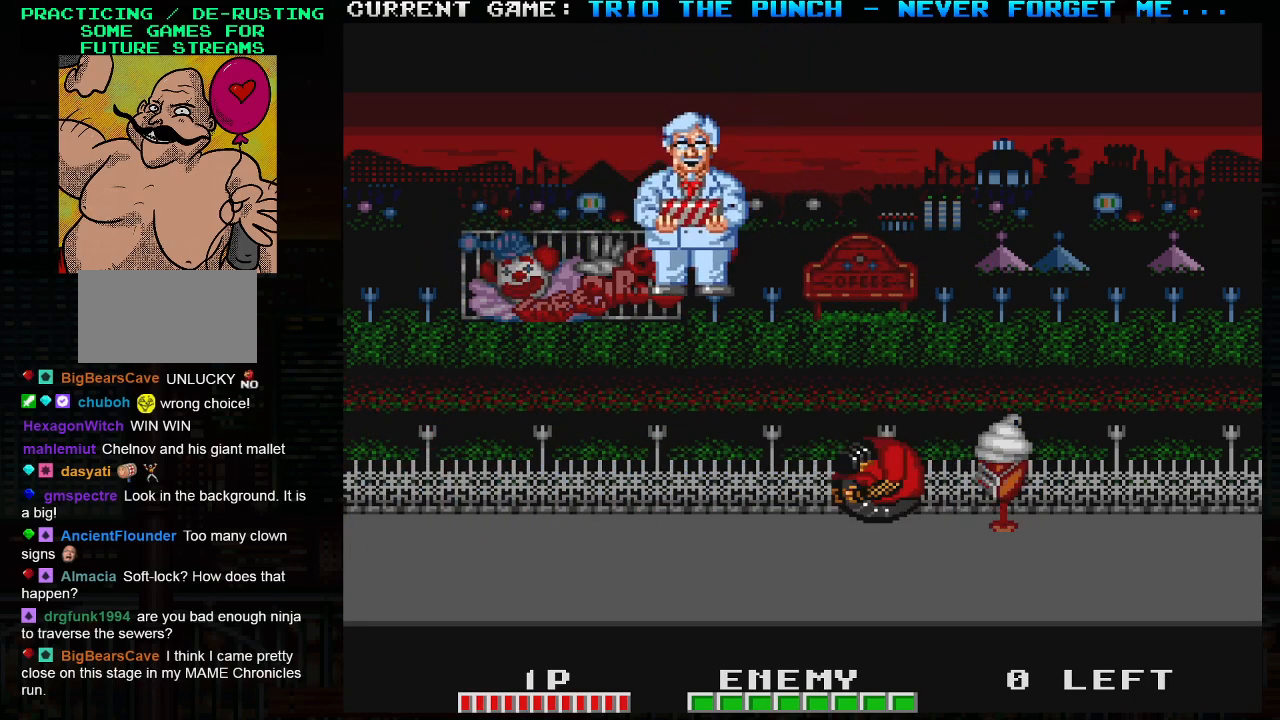
{"buttons": [], "left_stick": "right", "events": [[50, "left_stick", "center"], [100, "TRIANGLE", "up"], [117, "SQUARE", "down"], [183, "SQUARE", "up"], [217, "left_stick", "right"]]}
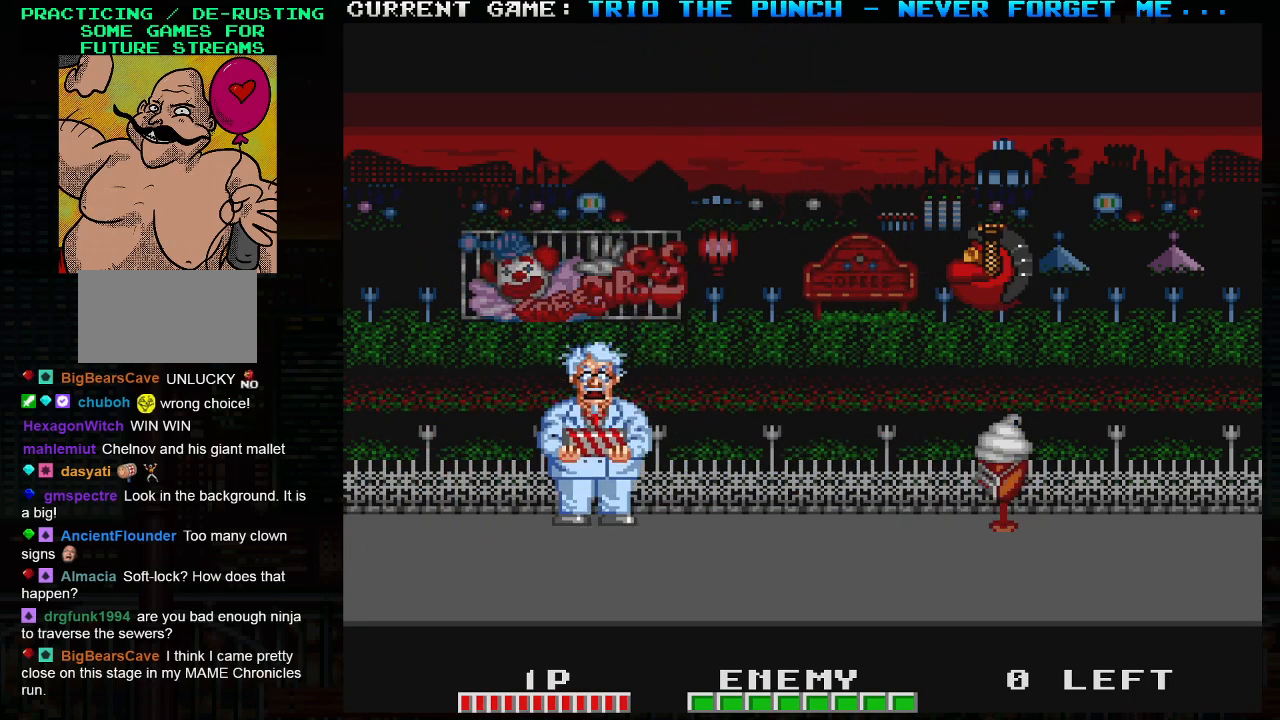
{"buttons": ["TRIANGLE"], "left_stick": "left", "events": [[267, "left_stick", "center"], [350, "left_stick", "left"], [467, "TRIANGLE", "down"]]}
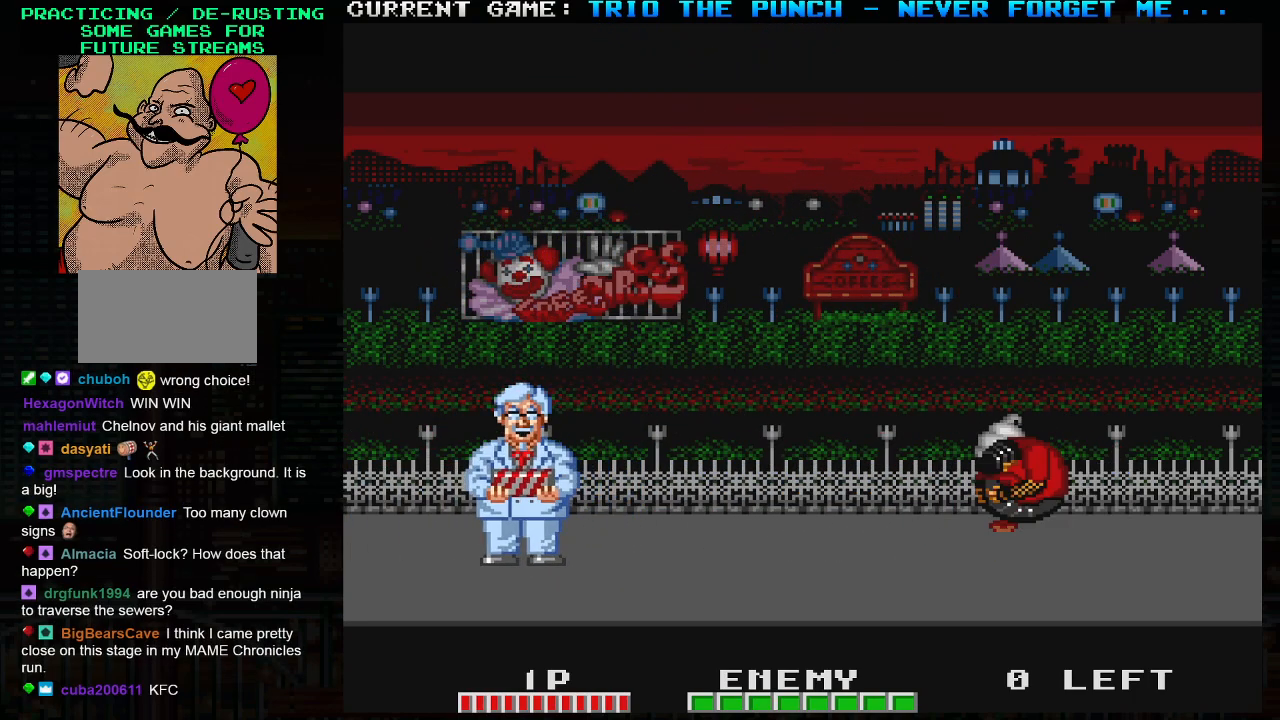
{"buttons": [], "left_stick": "center", "events": [[67, "SQUARE", "down"], [100, "TRIANGLE", "up"], [133, "SQUARE", "up"], [300, "left_stick", "center"]]}
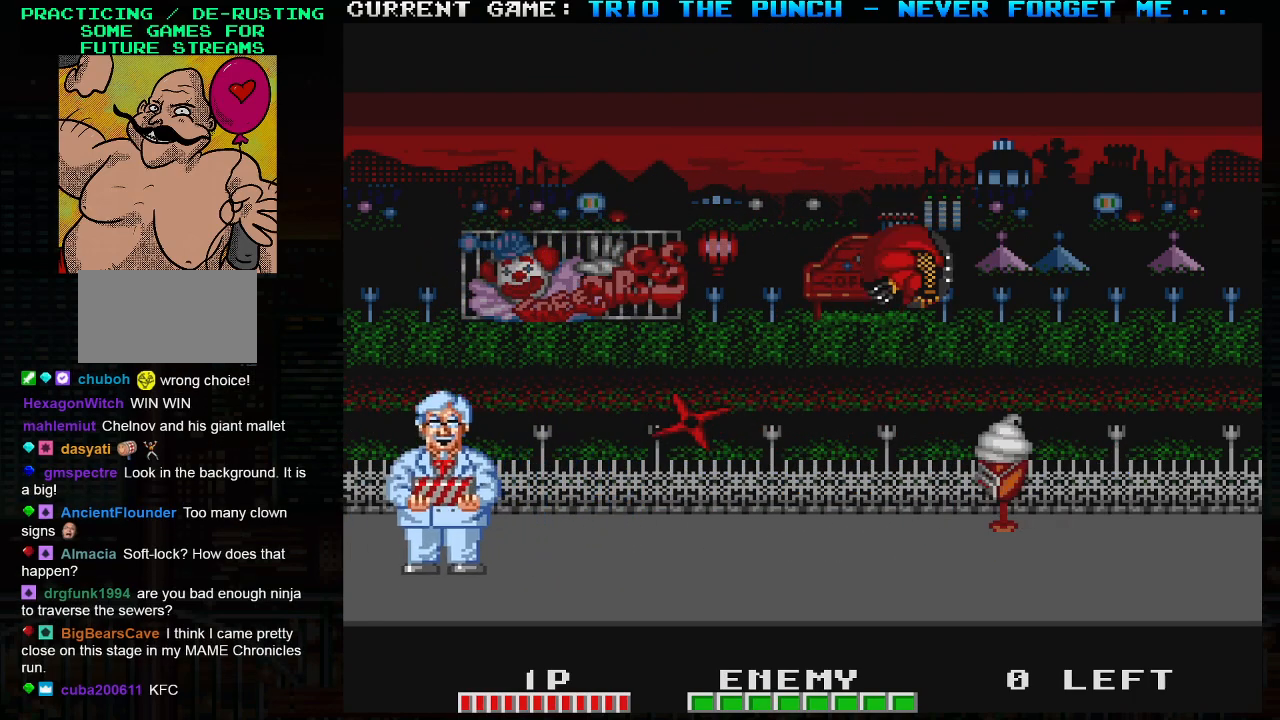
{"buttons": [], "left_stick": "center", "events": []}
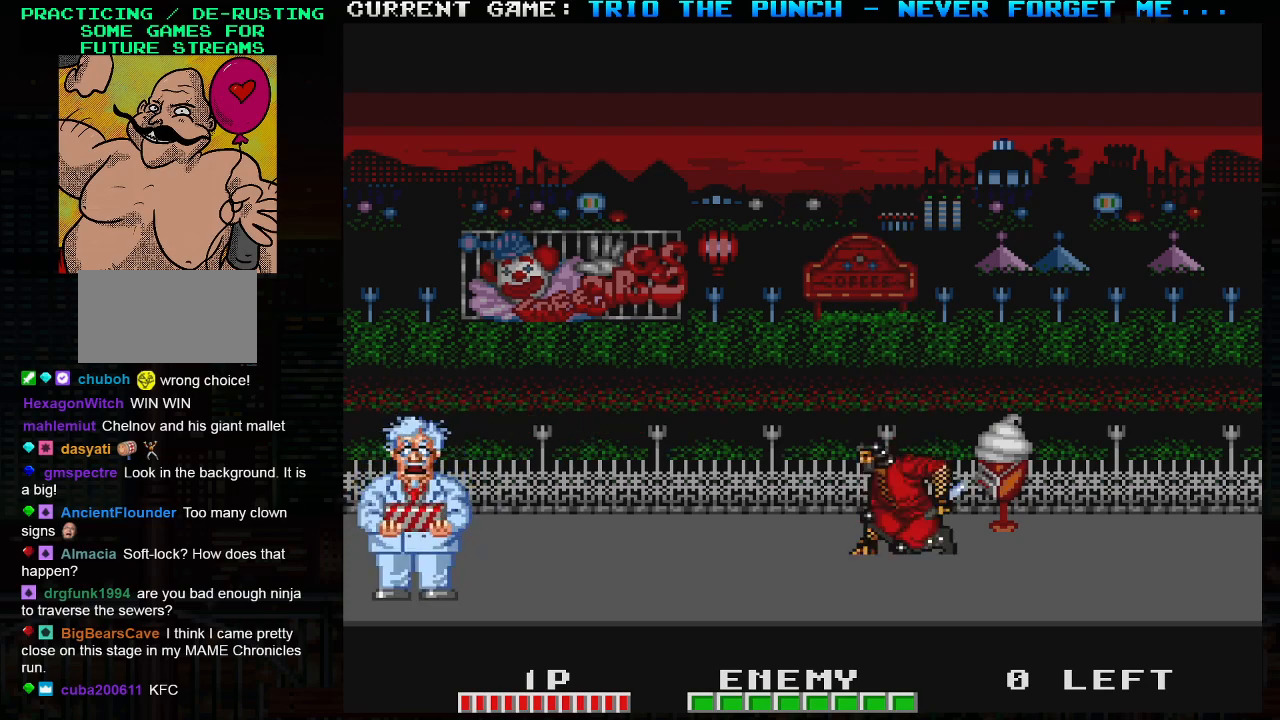
{"buttons": [], "left_stick": "center", "events": [[50, "TRIANGLE", "down"], [300, "TRIANGLE", "up"], [317, "SQUARE", "down"], [383, "SQUARE", "up"]]}
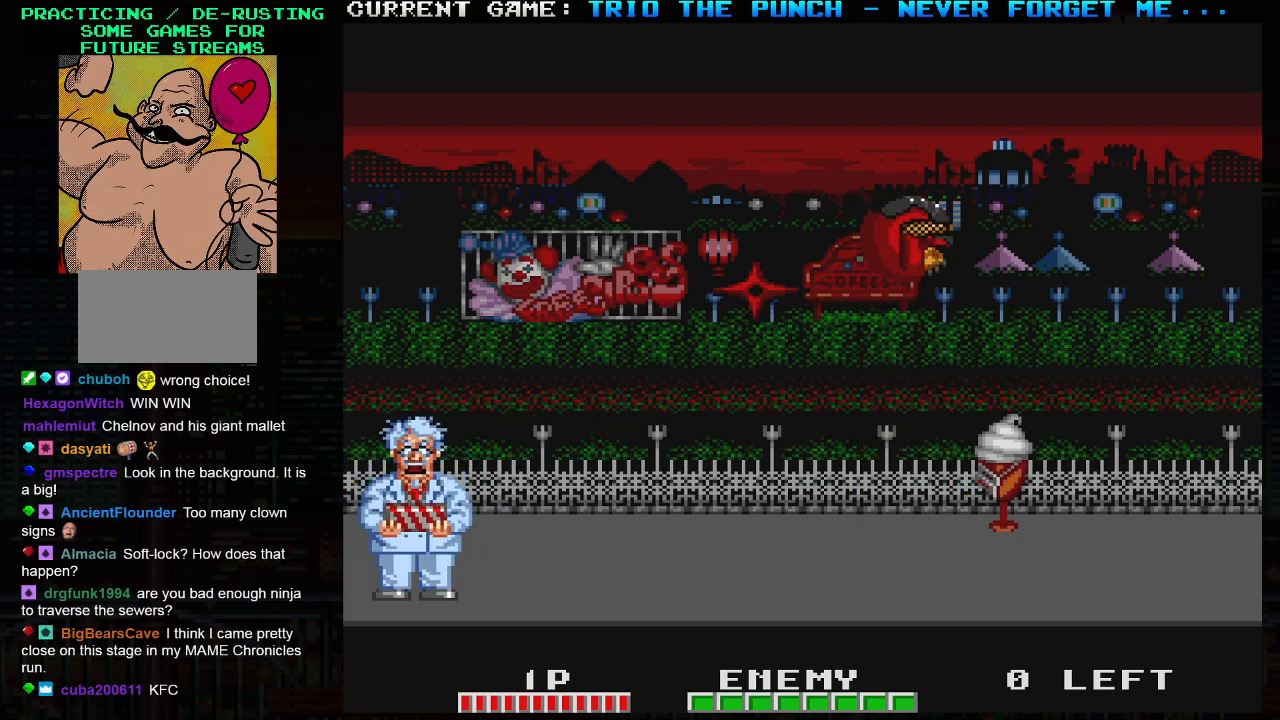
{"buttons": [], "left_stick": "center", "events": []}
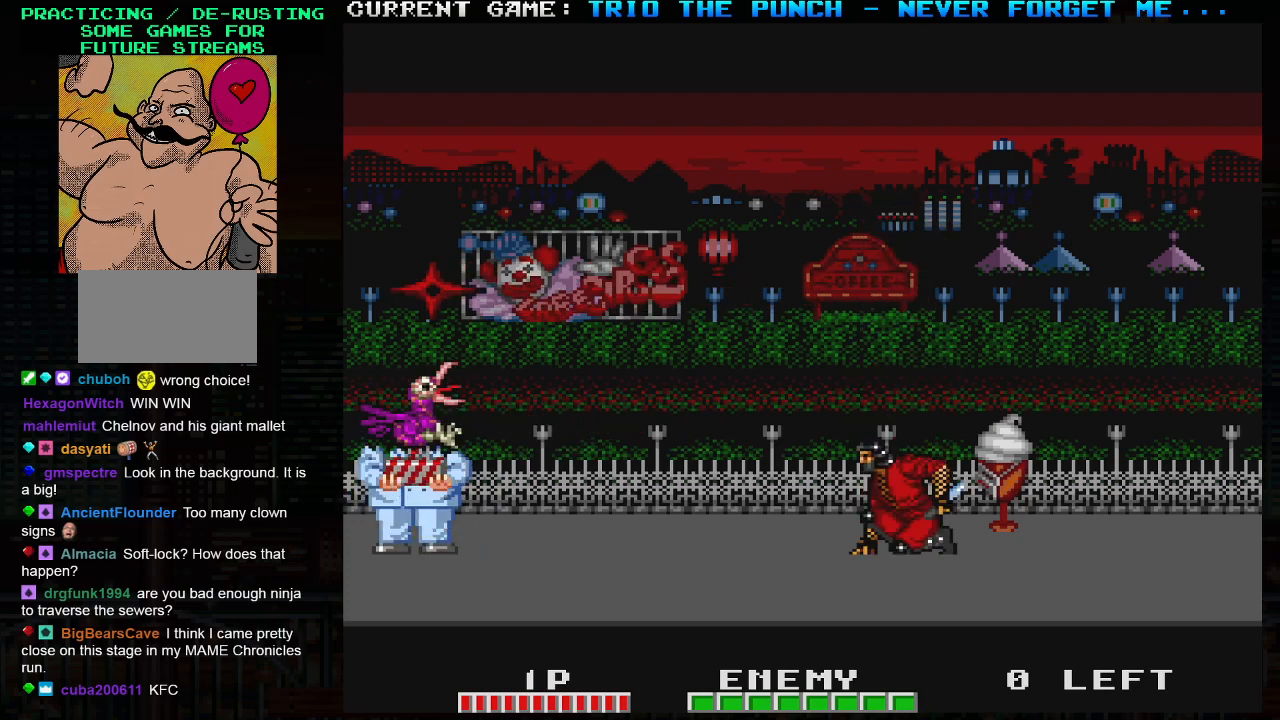
{"buttons": ["TRIANGLE"], "left_stick": "center", "events": [[250, "TRIANGLE", "down"]]}
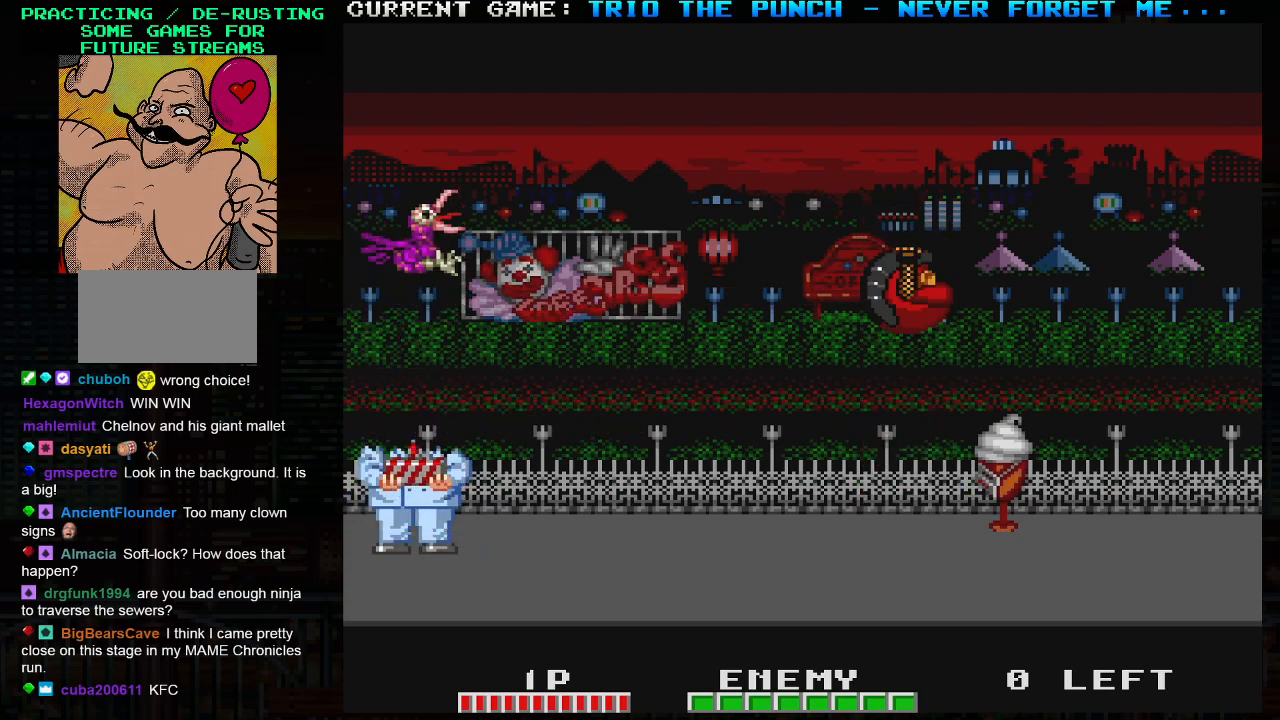
{"buttons": [], "left_stick": "center", "events": [[67, "TRIANGLE", "up"], [100, "SQUARE", "down"], [183, "SQUARE", "up"]]}
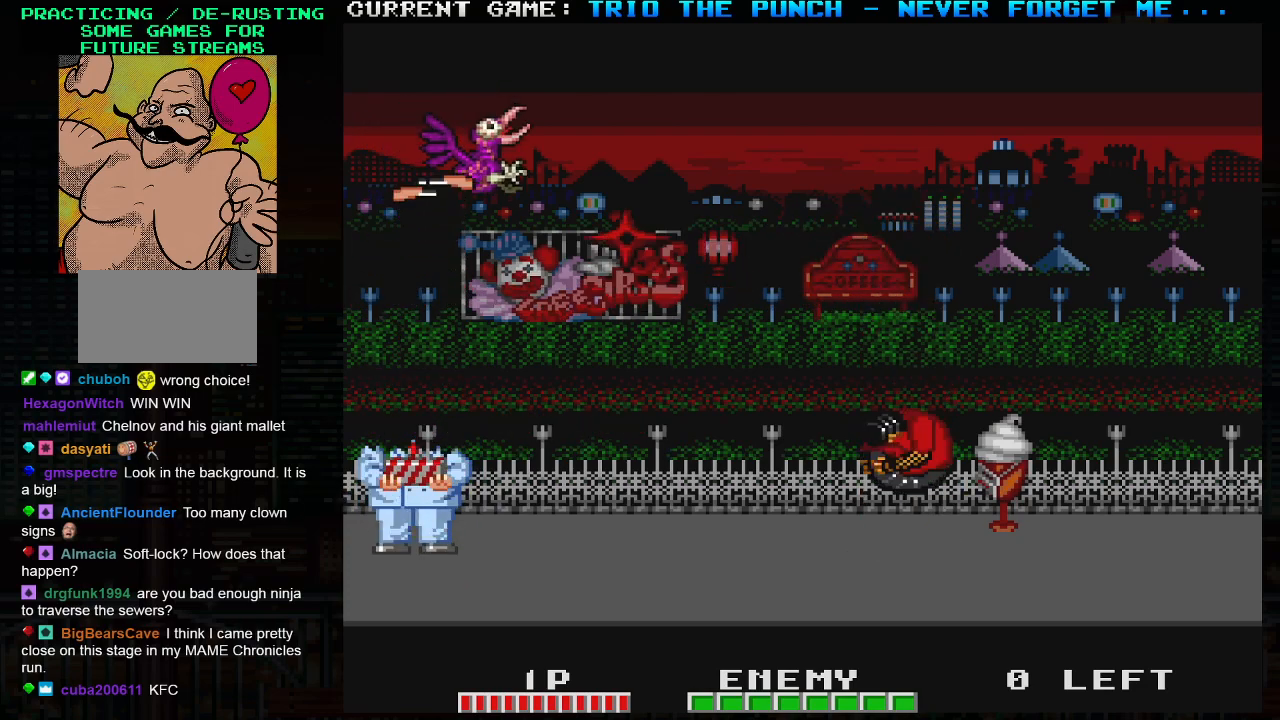
{"buttons": ["TRIANGLE"], "left_stick": "left", "events": [[117, "left_stick", "right"], [250, "TRIANGLE", "down"], [467, "left_stick", "left"]]}
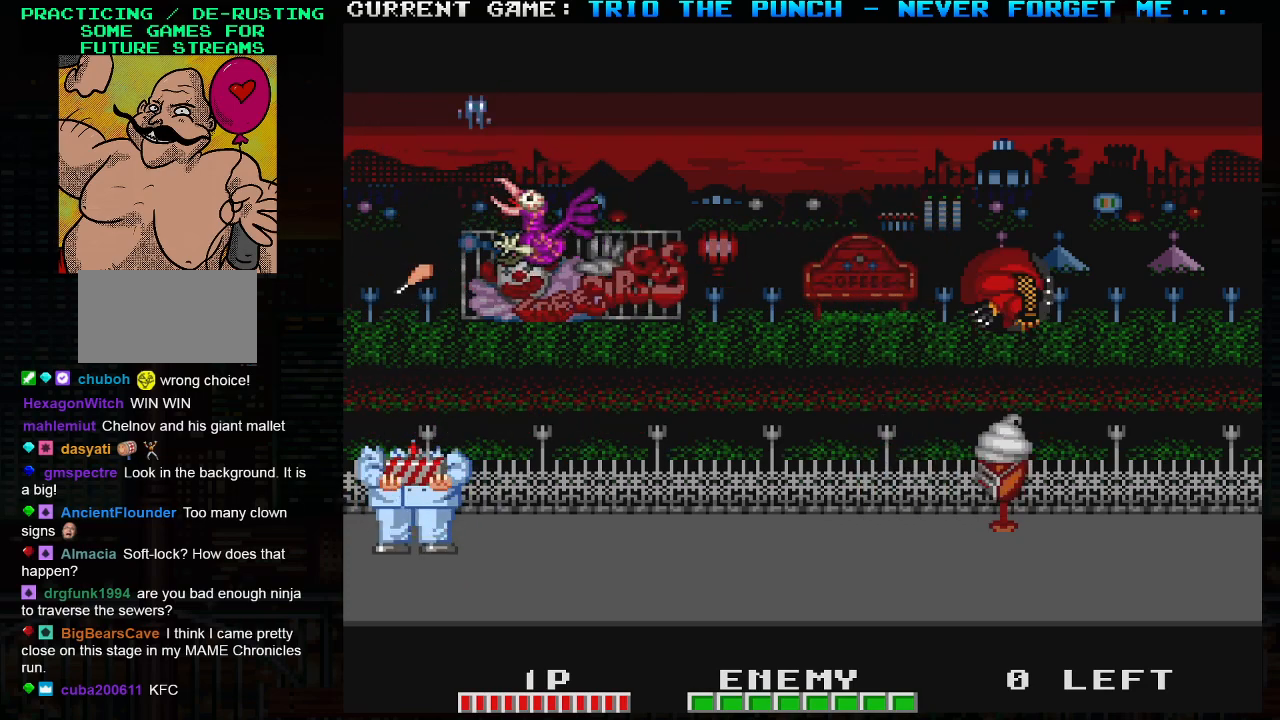
{"buttons": [], "left_stick": "right", "events": [[17, "SQUARE", "down"], [17, "TRIANGLE", "up"], [100, "SQUARE", "up"], [167, "left_stick", "center"], [317, "SQUARE", "down"], [367, "left_stick", "right"], [417, "SQUARE", "up"]]}
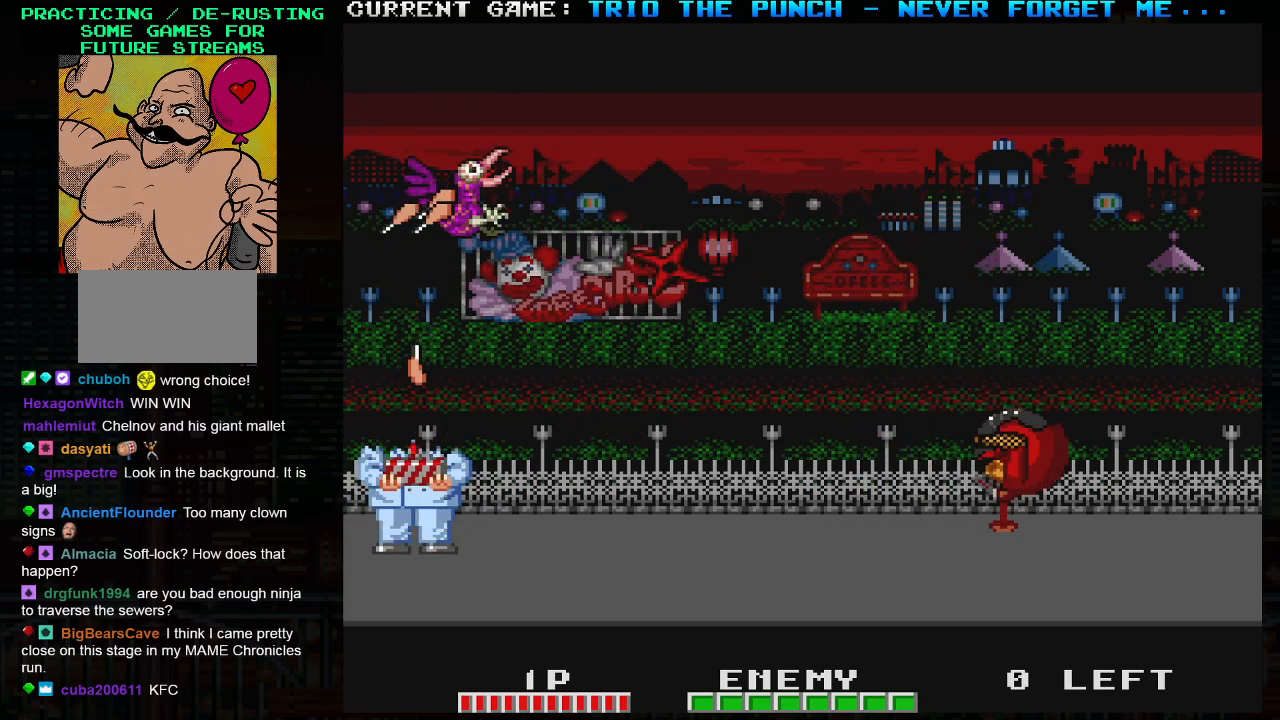
{"buttons": ["TRIANGLE"], "left_stick": "left", "events": [[250, "TRIANGLE", "down"], [317, "left_stick", "center"], [367, "left_stick", "left"]]}
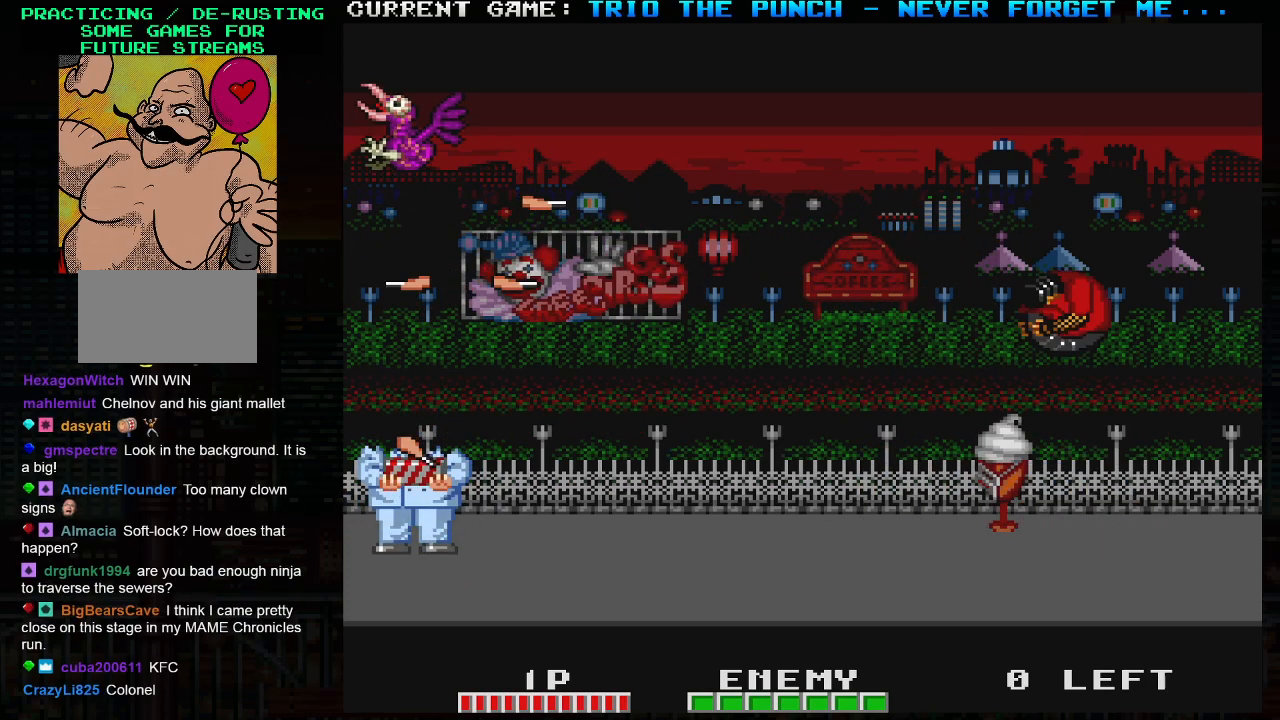
{"buttons": [], "left_stick": "right", "events": [[150, "TRIANGLE", "up"], [167, "SQUARE", "down"], [283, "SQUARE", "up"], [300, "left_stick", "center"], [383, "left_stick", "right"]]}
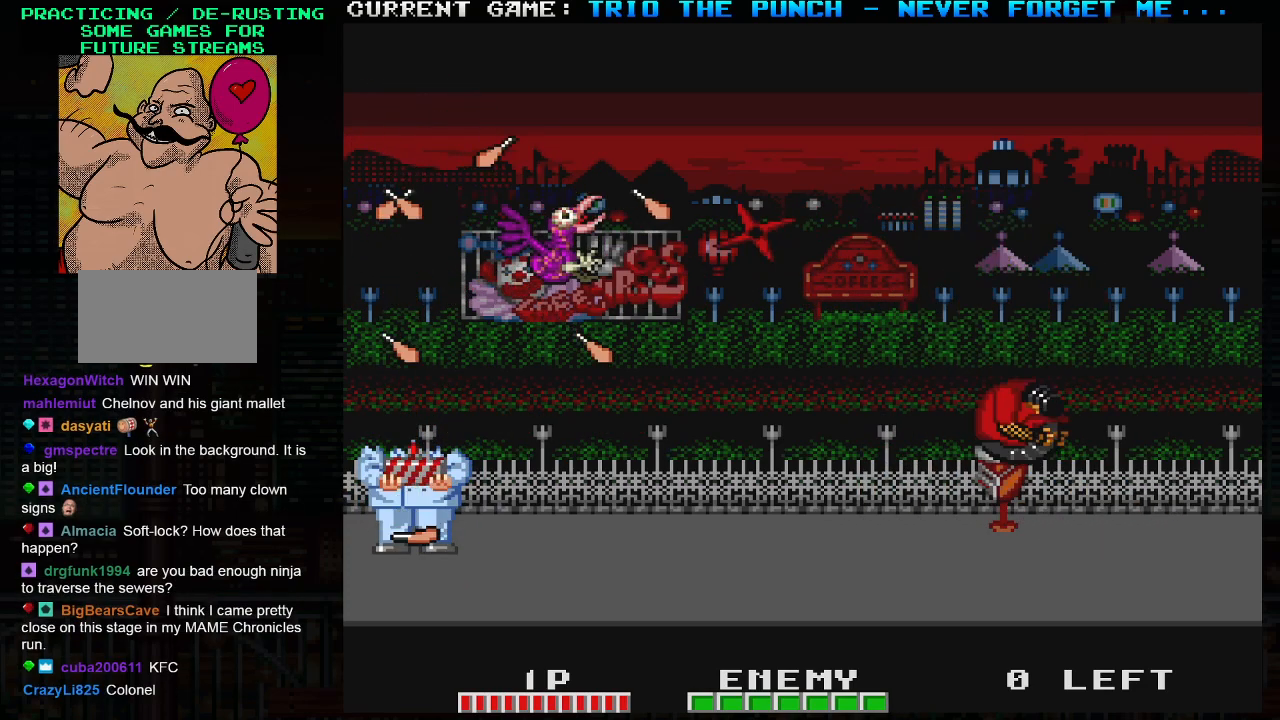
{"buttons": ["SQUARE"], "left_stick": "left", "events": [[250, "left_stick", "center"], [283, "TRIANGLE", "down"], [317, "left_stick", "left"], [433, "TRIANGLE", "up"], [450, "SQUARE", "down"]]}
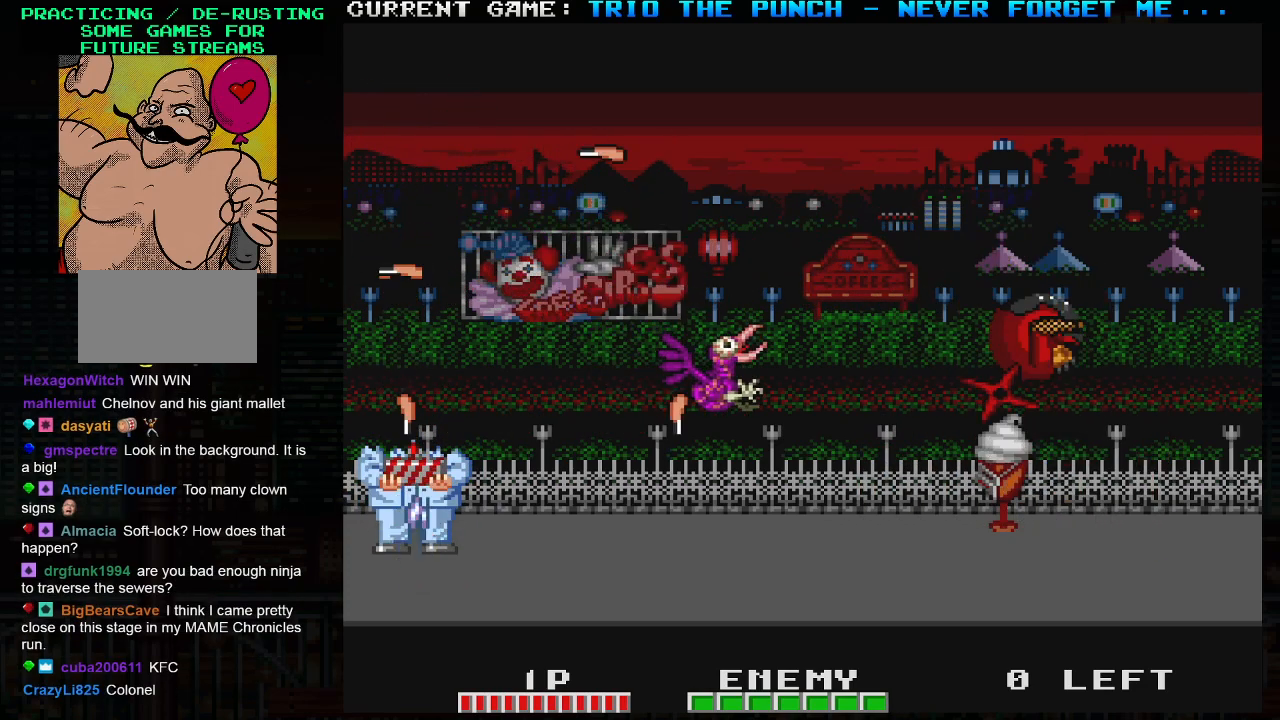
{"buttons": [], "left_stick": "left", "events": [[33, "SQUARE", "up"], [33, "left_stick", "center"], [83, "left_stick", "right"], [417, "left_stick", "center"], [467, "left_stick", "left"]]}
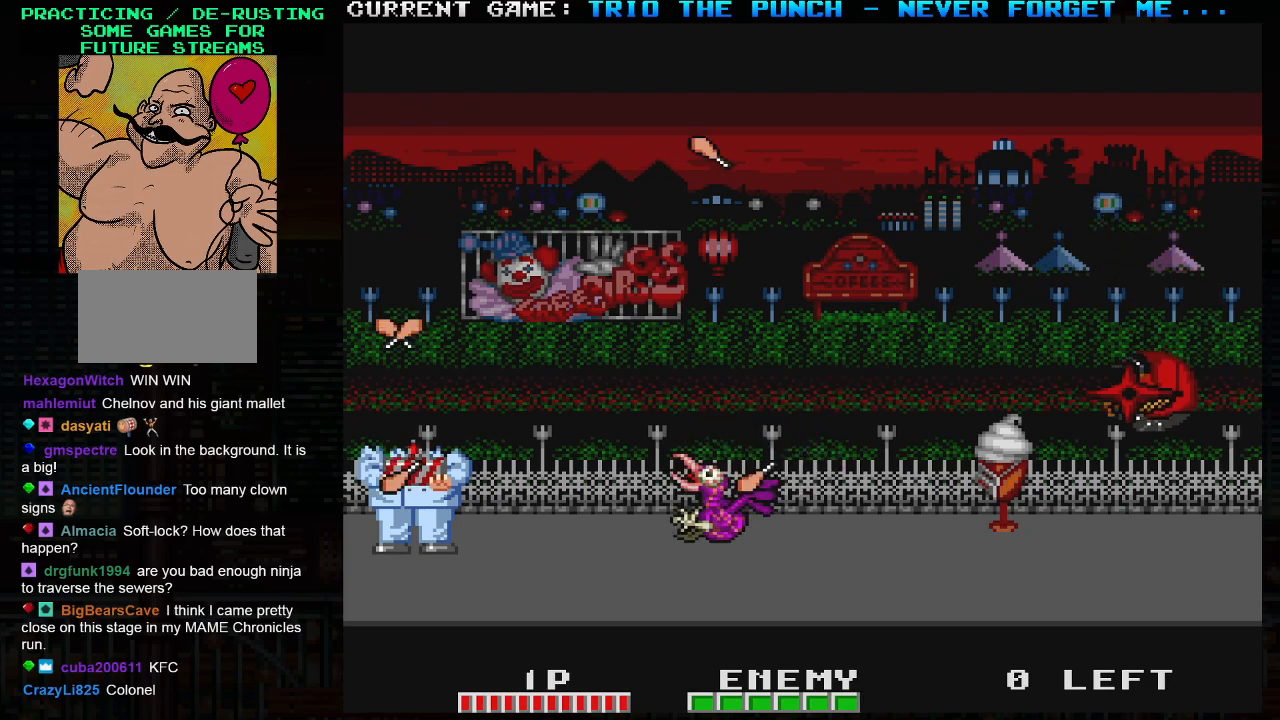
{"buttons": ["TRIANGLE"], "left_stick": "center", "events": [[17, "SQUARE", "down"], [133, "SQUARE", "up"], [183, "left_stick", "center"], [350, "TRIANGLE", "down"]]}
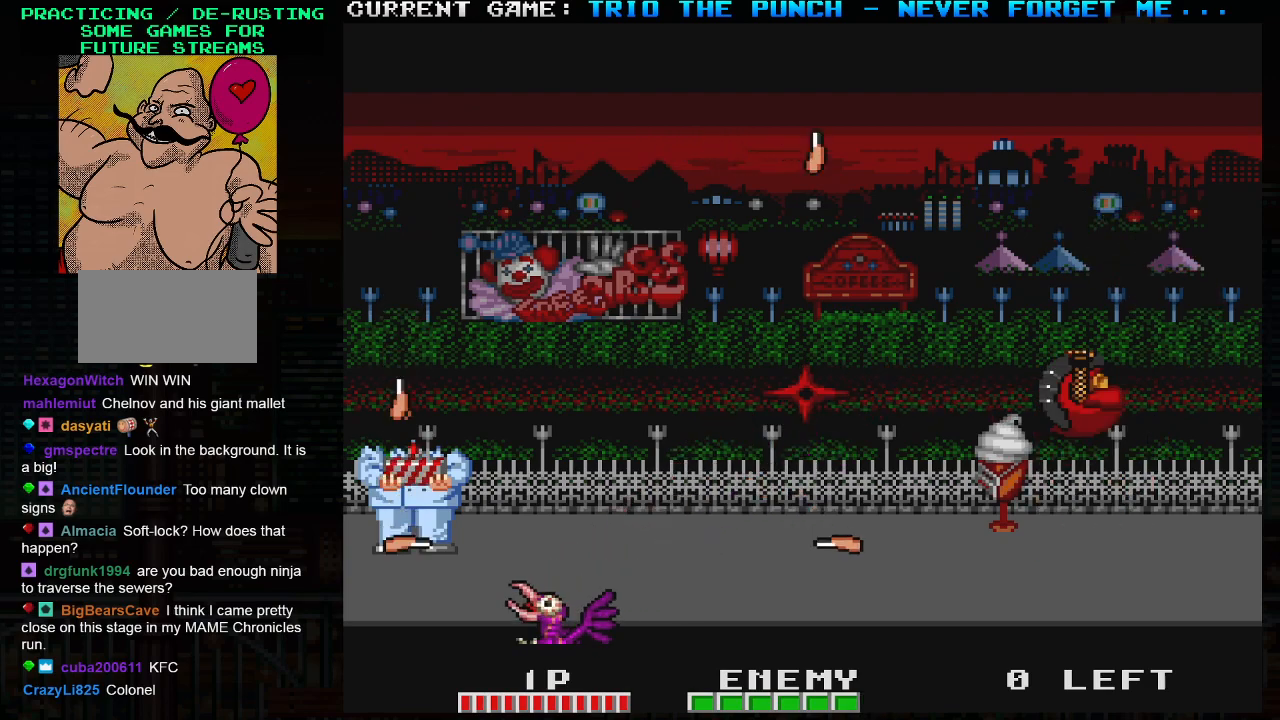
{"buttons": [], "left_stick": "left", "events": [[117, "TRIANGLE", "up"], [150, "left_stick", "right"], [483, "left_stick", "left"]]}
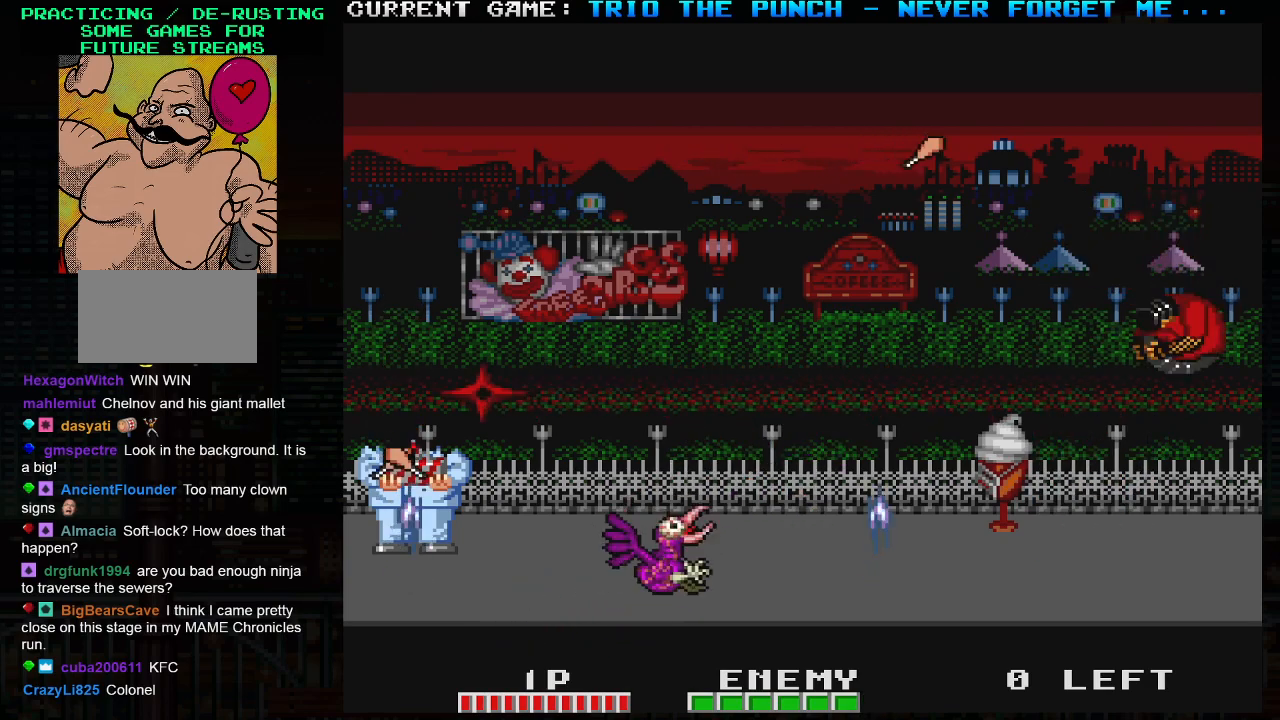
{"buttons": [], "left_stick": "left", "events": [[50, "R1", "down"], [200, "R1", "up"], [217, "left_stick", "center"], [367, "left_stick", "left"], [417, "SQUARE", "down"], [500, "SQUARE", "up"]]}
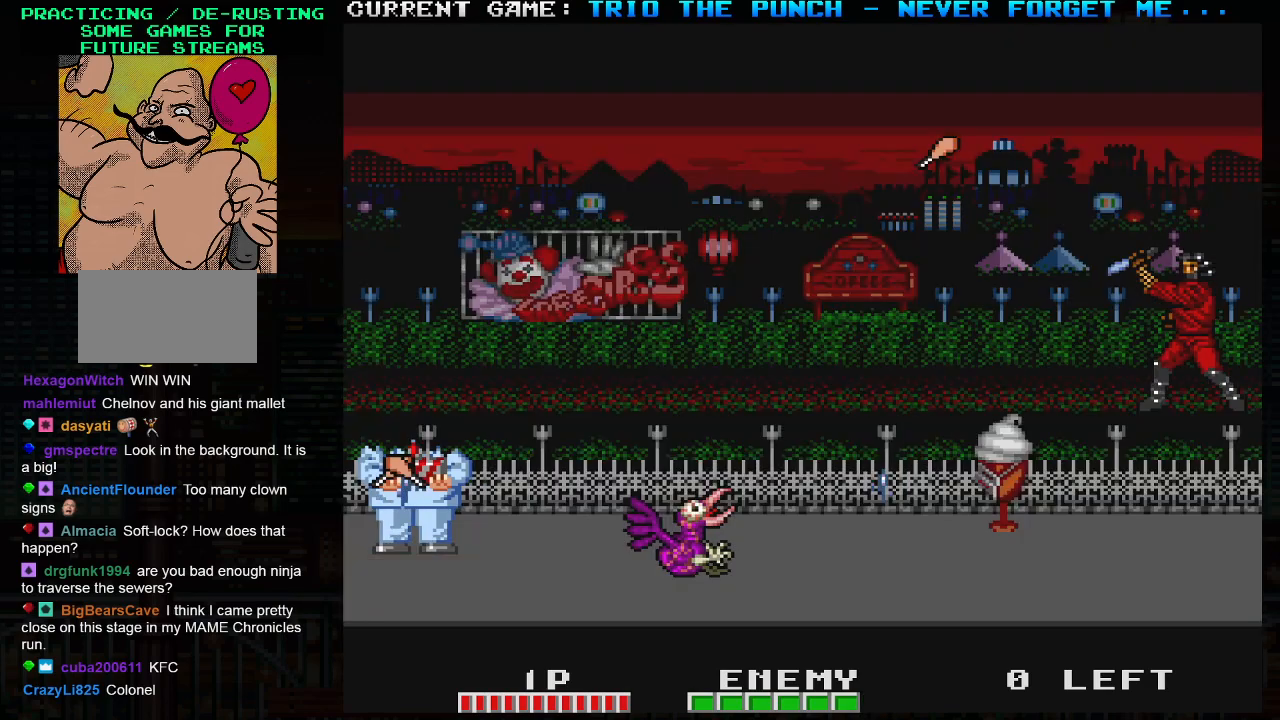
{"buttons": ["SQUARE"], "left_stick": "left", "events": [[67, "SQUARE", "down"], [100, "SQUARE", "up"], [133, "SQUARE", "down"], [183, "SQUARE", "up"], [250, "SQUARE", "down"], [283, "SQUARE", "up"], [333, "SQUARE", "down"], [383, "SQUARE", "up"], [433, "SQUARE", "down"], [467, "SQUARE", "up"], [500, "SQUARE", "down"]]}